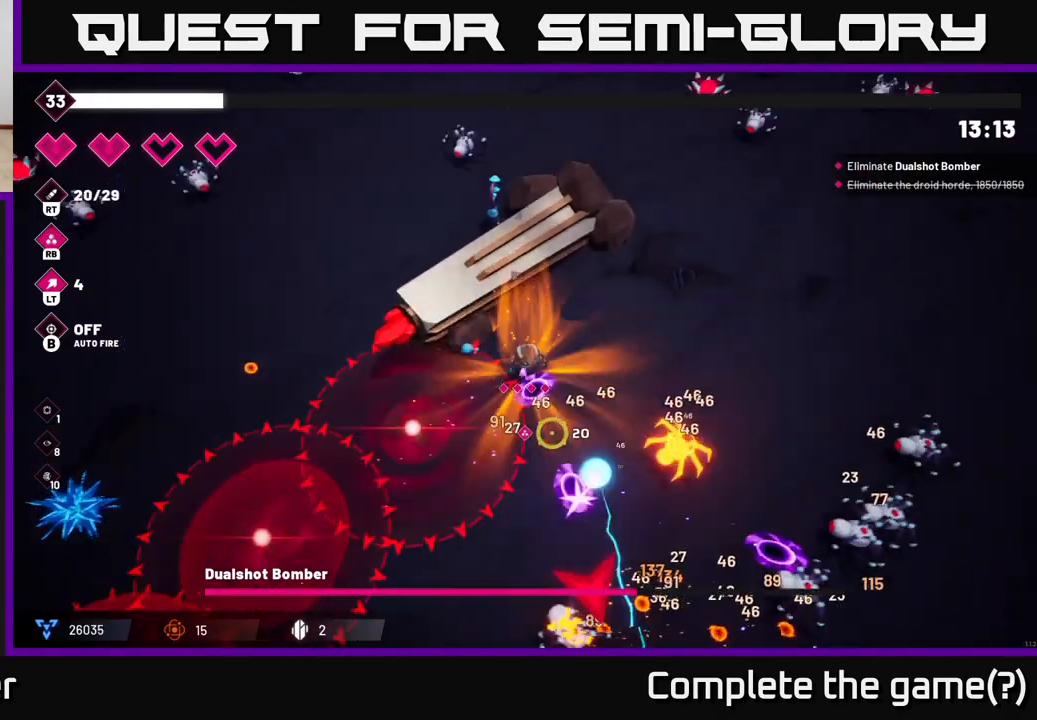
Gameplay with a controller (Xbox layout); each line is a JSON object with the inputs held at the frame after it. "events" lists button and stick changes between this image and that frame as [ms after this image, input, new state], when the widget could be followed in between.
{"buttons": [], "left_stick": "right", "right_stick": "down-right", "events": [[200, "R2", "up"], [283, "R2", "down"], [450, "R2", "up"]]}
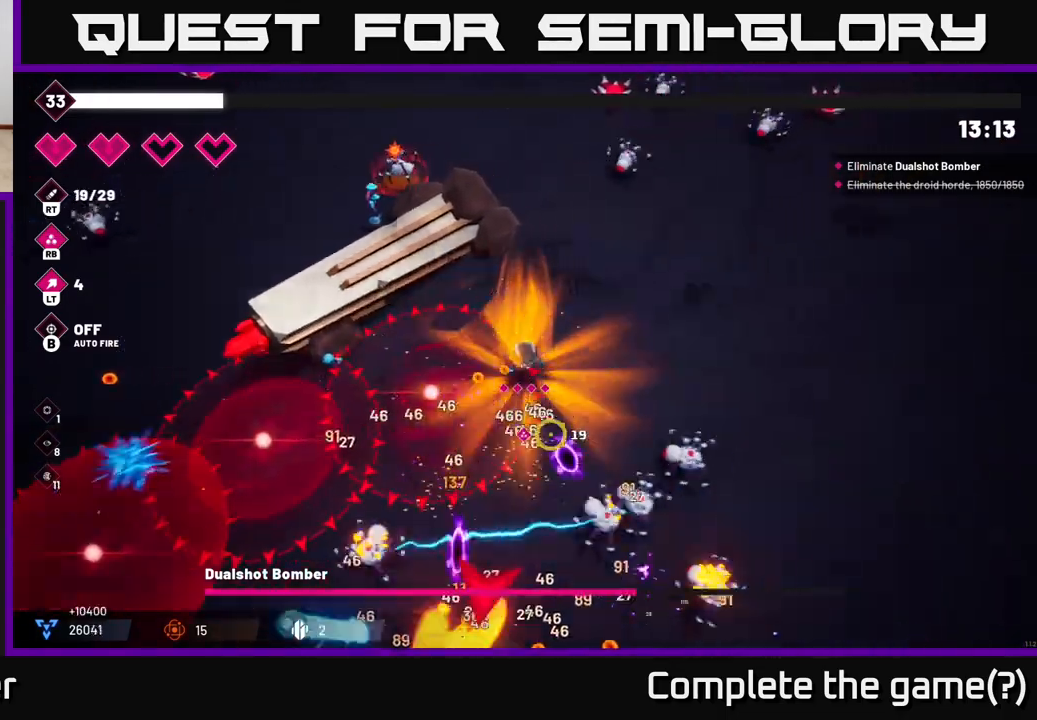
{"buttons": ["R2"], "left_stick": "down-right", "right_stick": "down", "events": [[33, "R2", "down"], [183, "R2", "up"], [200, "right_stick", "down"], [267, "R2", "down"], [400, "left_stick", "down-right"]]}
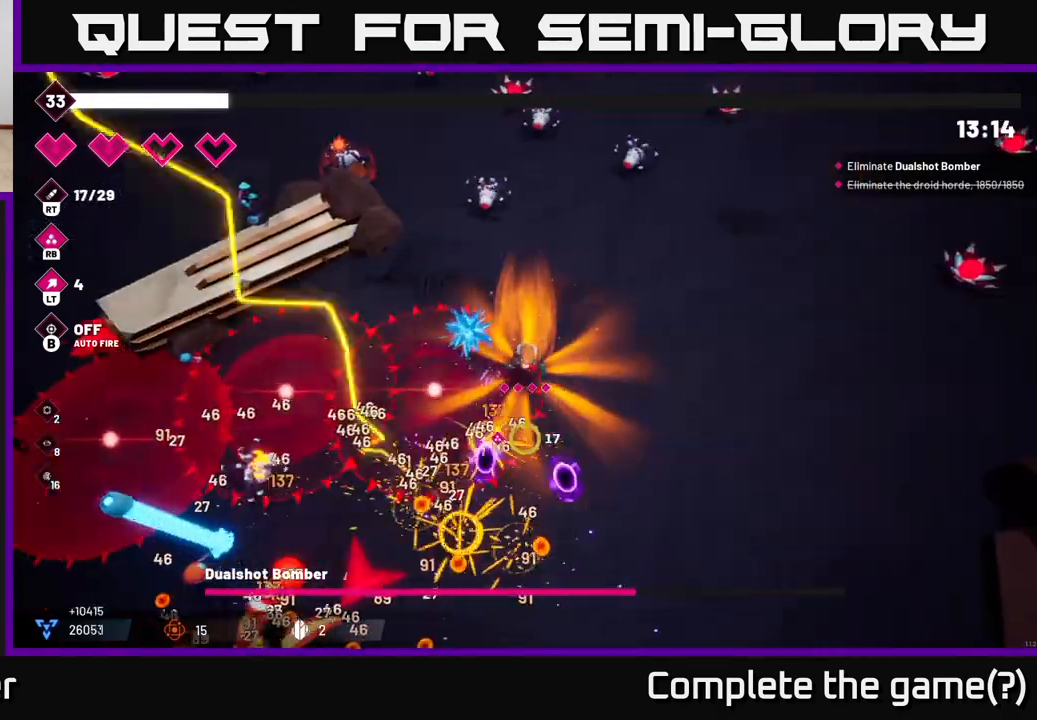
{"buttons": ["R2"], "left_stick": "down", "right_stick": "down-left", "events": [[50, "R2", "up"], [150, "R2", "down"], [250, "right_stick", "down-left"], [333, "R2", "up"], [400, "left_stick", "down"], [433, "R2", "down"]]}
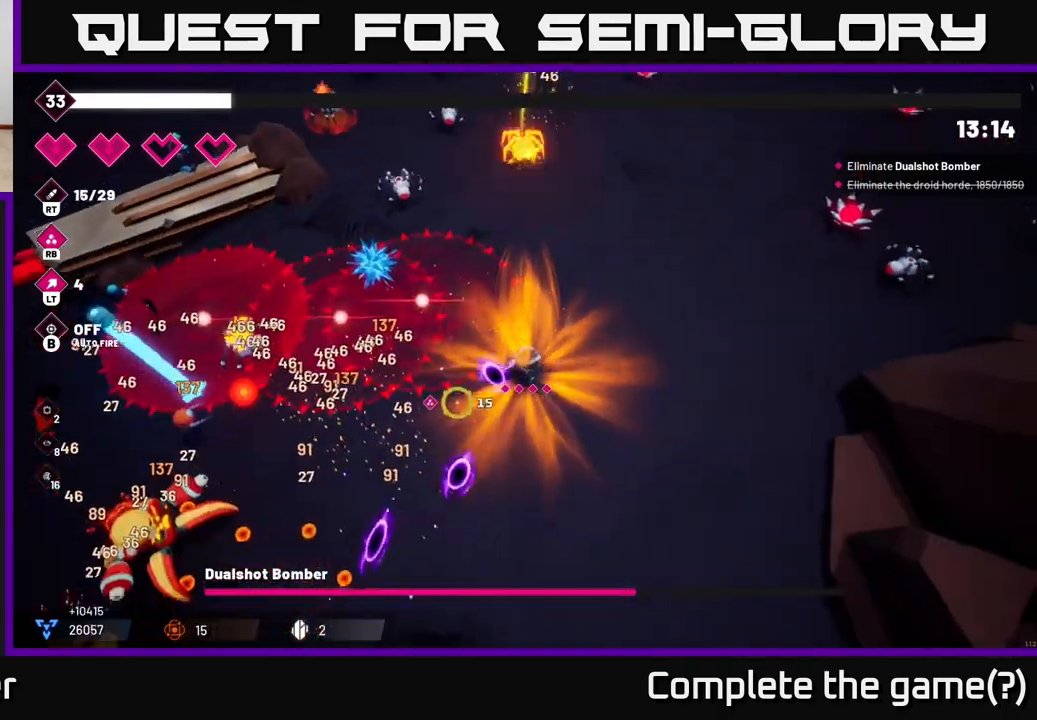
{"buttons": ["R2"], "left_stick": "down-left", "right_stick": "left", "events": [[267, "right_stick", "left"], [417, "left_stick", "down-left"]]}
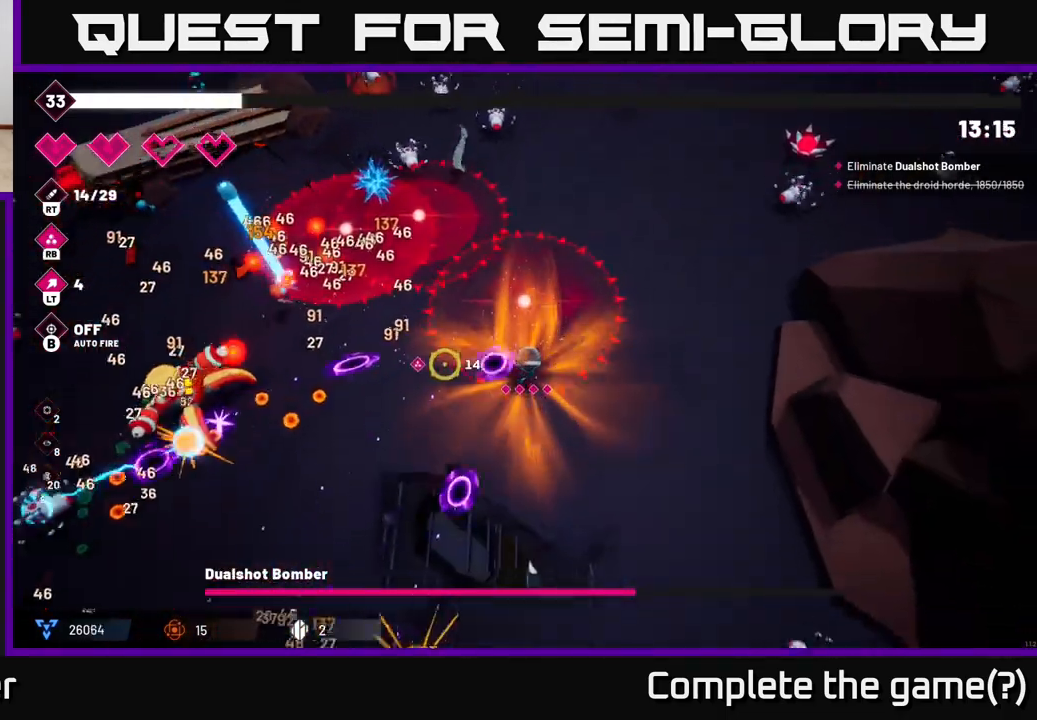
{"buttons": ["R2"], "left_stick": "down-left", "right_stick": "left", "events": []}
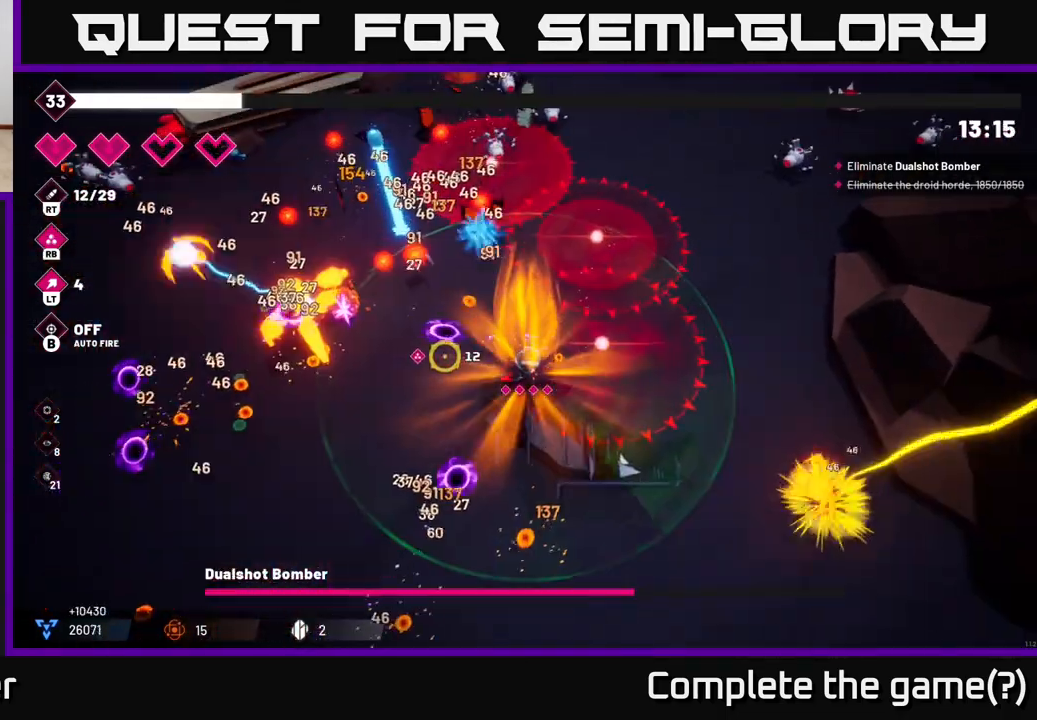
{"buttons": ["R2"], "left_stick": "down-left", "right_stick": "up-left", "events": [[133, "left_stick", "left"], [133, "right_stick", "up-left"], [350, "left_stick", "down-left"]]}
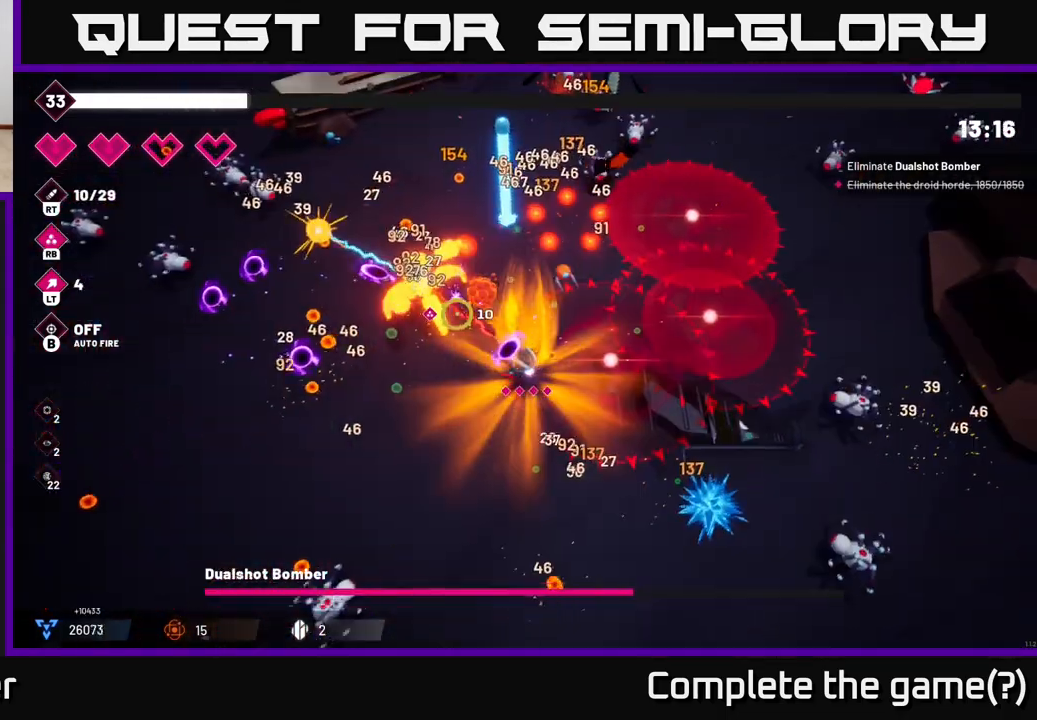
{"buttons": ["R2"], "left_stick": "center", "right_stick": "up", "events": [[150, "left_stick", "left"], [317, "right_stick", "up"], [383, "left_stick", "center"]]}
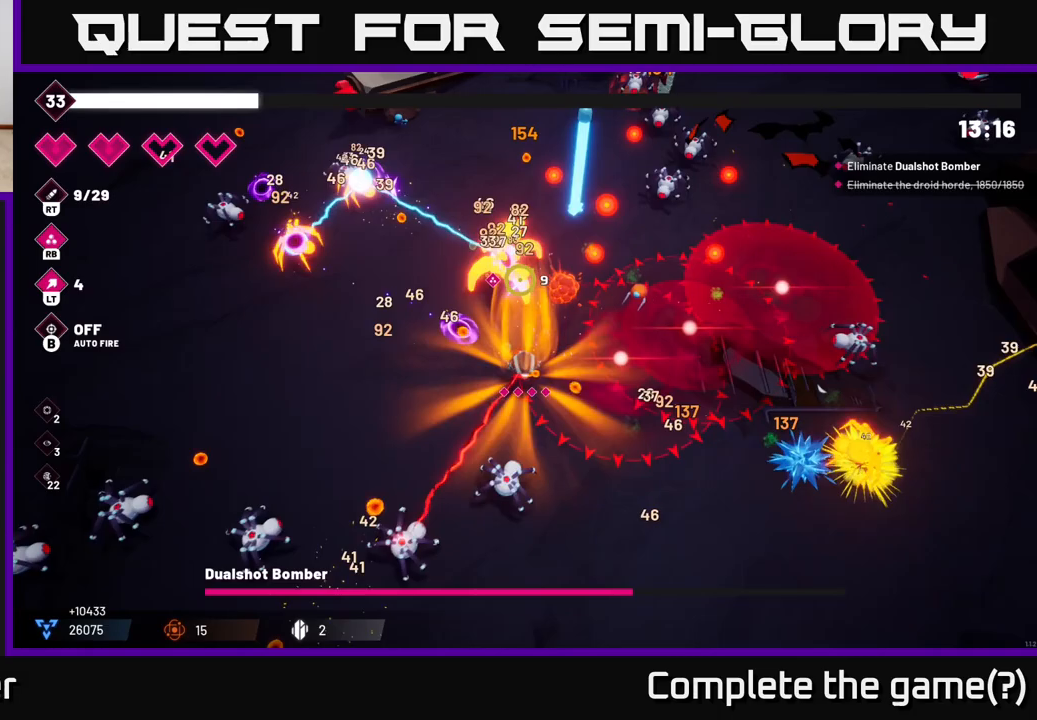
{"buttons": ["R2"], "left_stick": "left", "right_stick": "up", "events": [[33, "left_stick", "left"], [383, "left_stick", "up-left"], [500, "left_stick", "left"]]}
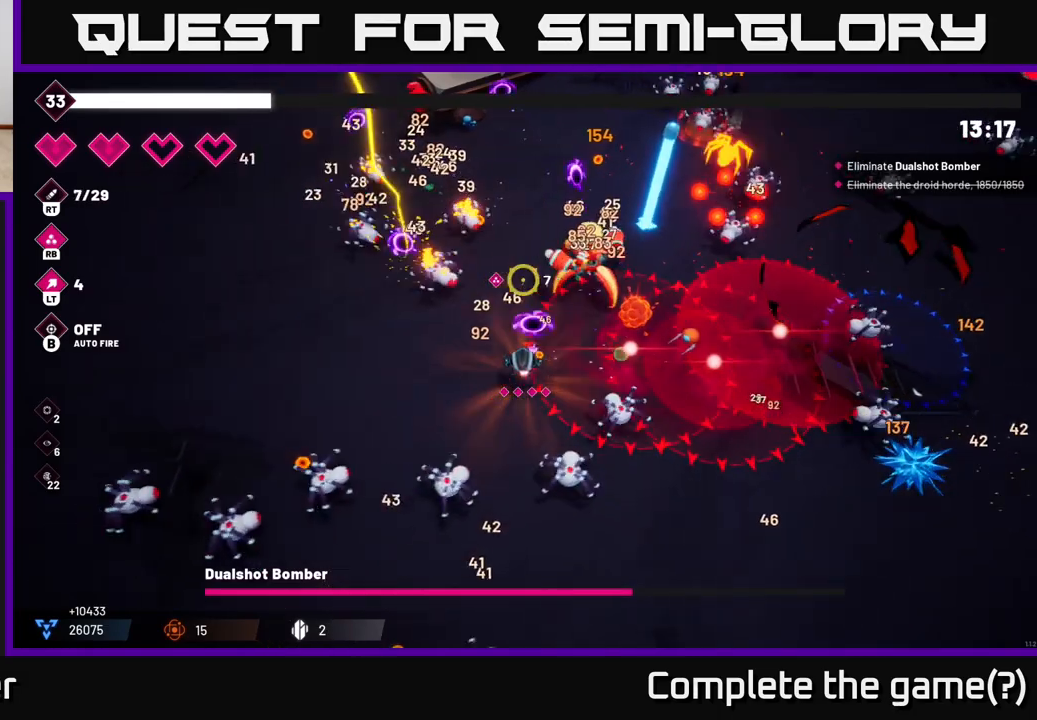
{"buttons": ["R2"], "left_stick": "left", "right_stick": "up", "events": []}
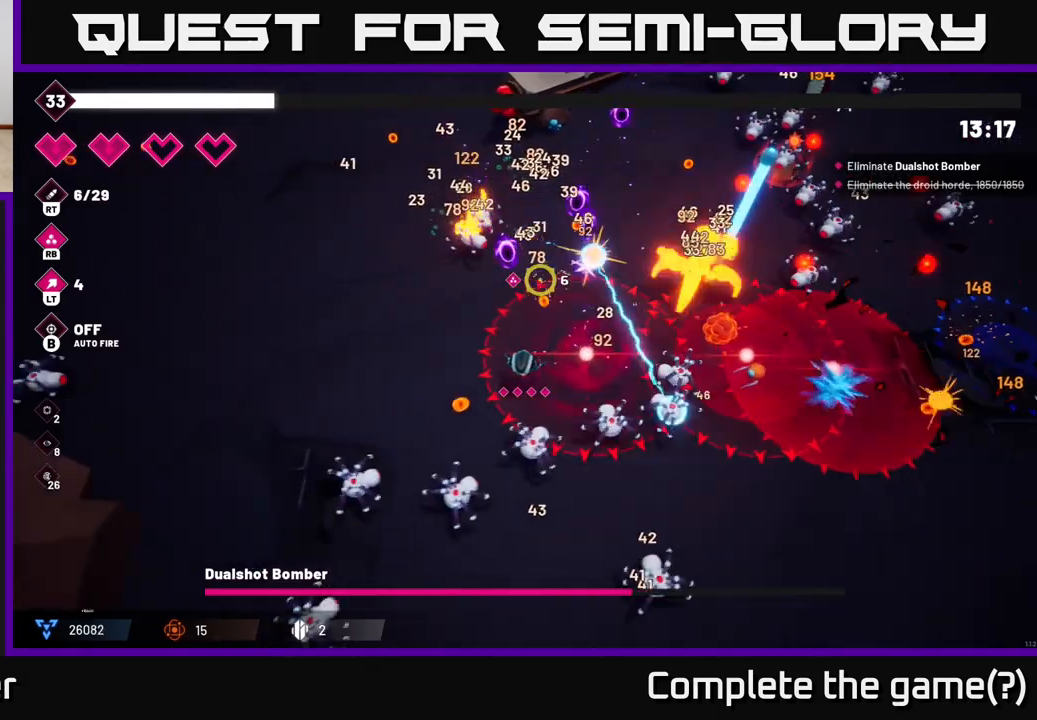
{"buttons": [], "left_stick": "up-left", "right_stick": "right"}
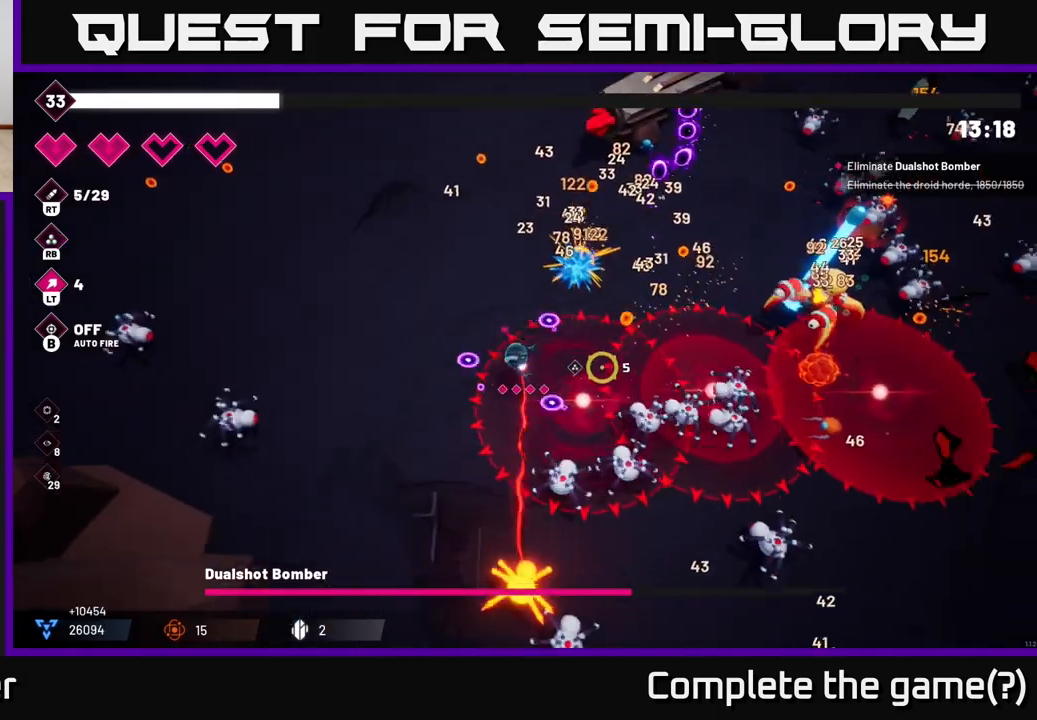
{"buttons": ["R2"], "left_stick": "up-left", "right_stick": "right", "events": [[217, "R2", "down"]]}
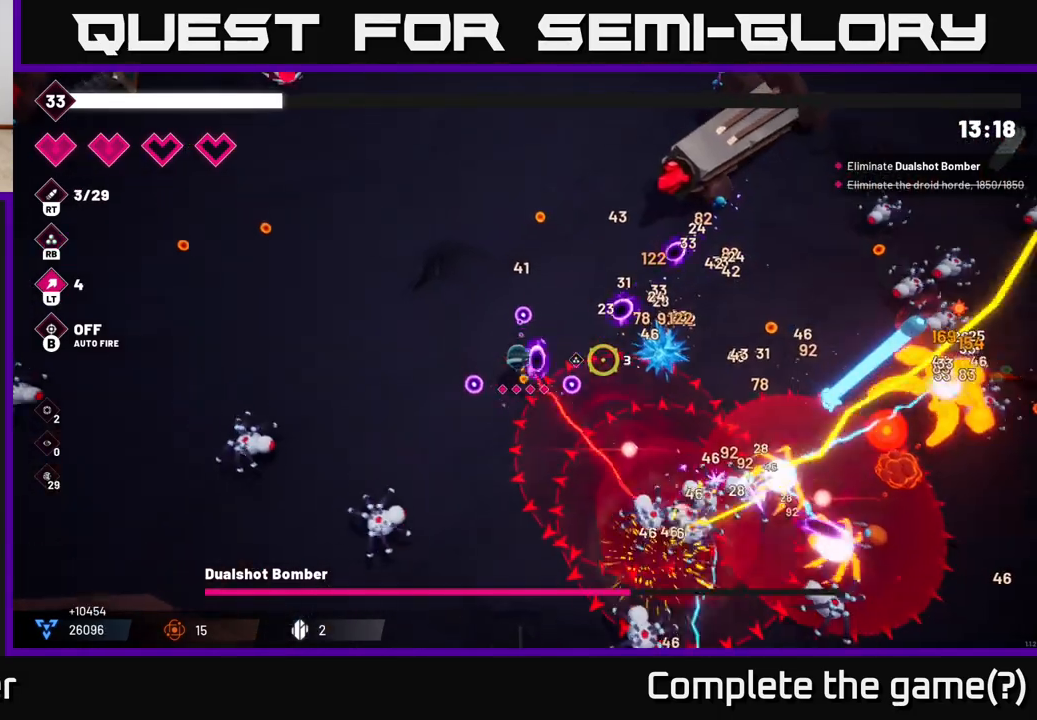
{"buttons": ["R2"], "left_stick": "right", "right_stick": "right", "events": [[17, "left_stick", "up"], [267, "R2", "up"], [333, "left_stick", "right"], [433, "R2", "down"]]}
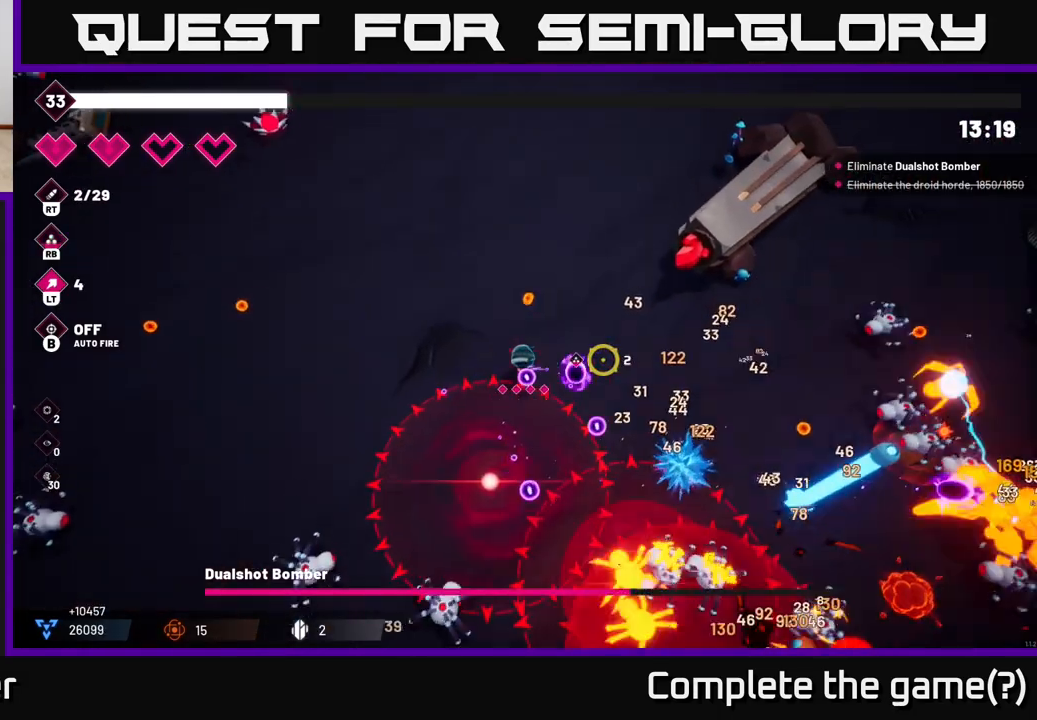
{"buttons": [], "left_stick": "up", "right_stick": "center", "events": [[50, "left_stick", "up"], [100, "left_stick", "up-left"], [350, "left_stick", "up"], [417, "R2", "up"], [483, "right_stick", "center"]]}
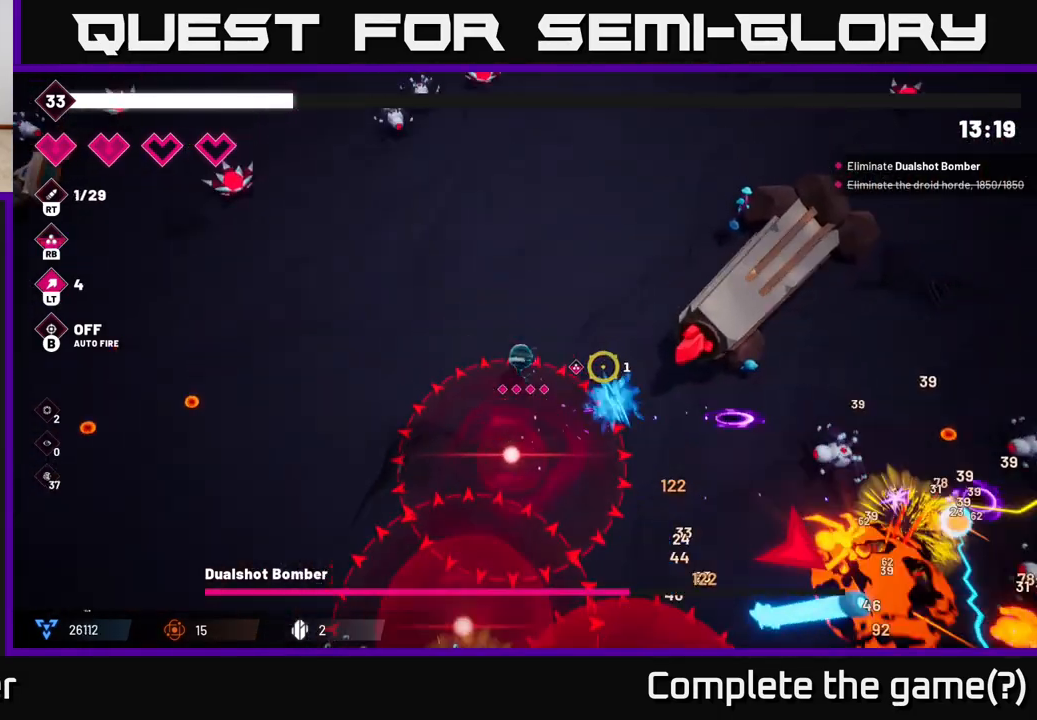
{"buttons": [], "left_stick": "up-right", "right_stick": "up-left", "events": [[350, "left_stick", "up-right"], [450, "right_stick", "up-left"]]}
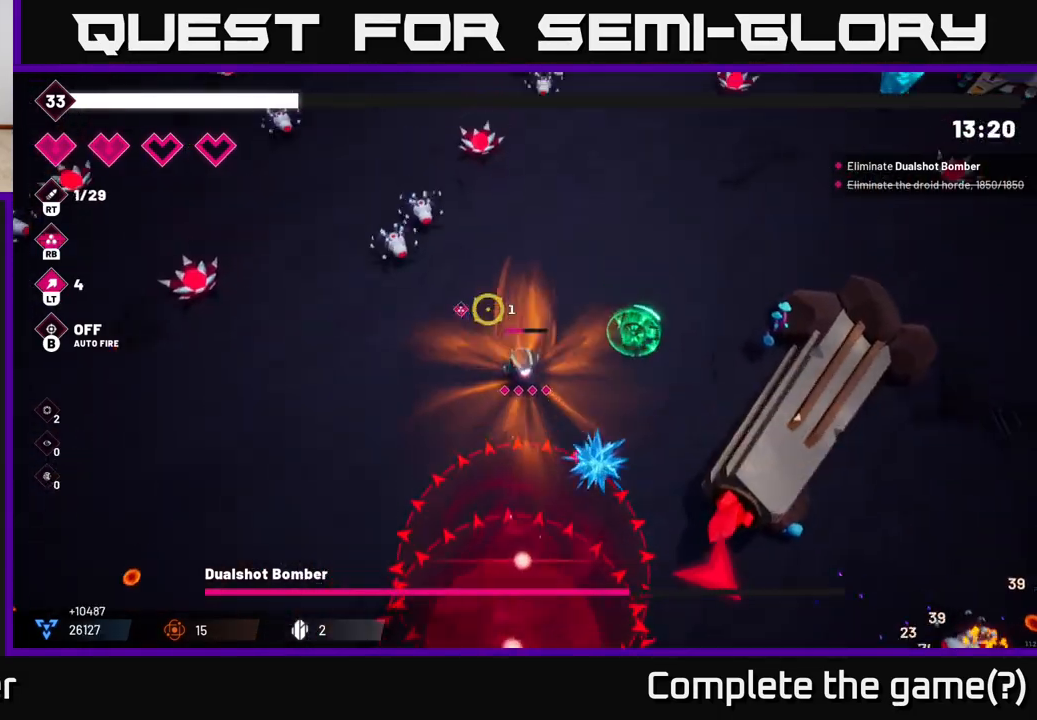
{"buttons": [], "left_stick": "down", "right_stick": "center", "events": [[267, "right_stick", "center"], [317, "left_stick", "down-right"], [433, "left_stick", "down"]]}
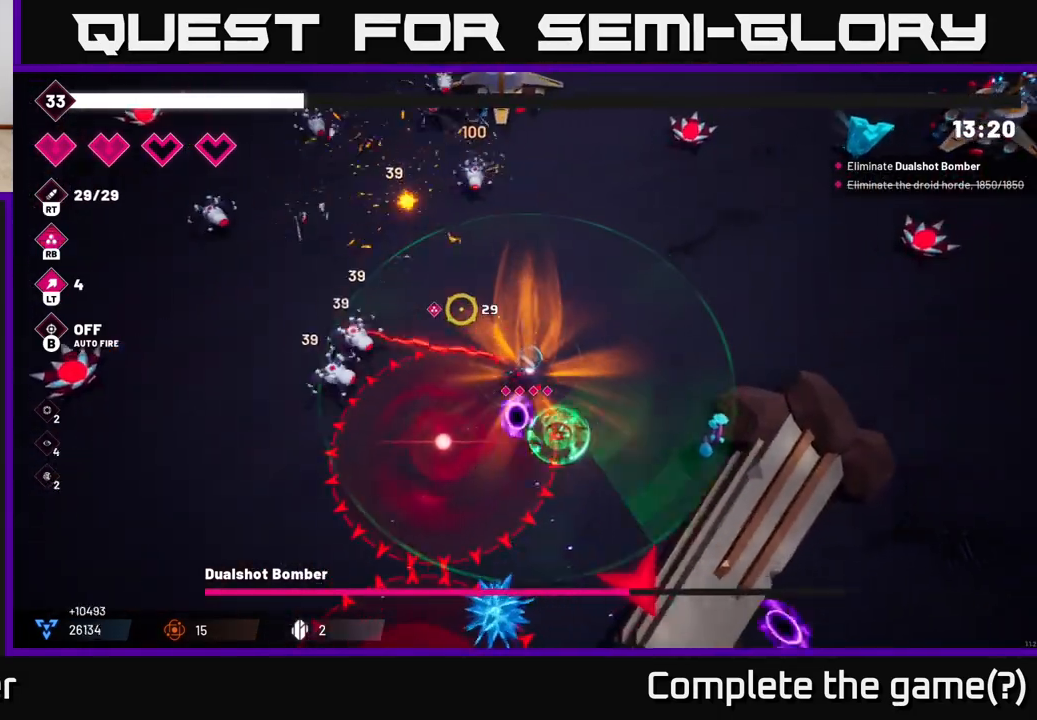
{"buttons": [], "left_stick": "up-left", "right_stick": "up-left", "events": [[233, "left_stick", "right"], [300, "left_stick", "up"], [300, "right_stick", "up-left"], [350, "left_stick", "up-left"]]}
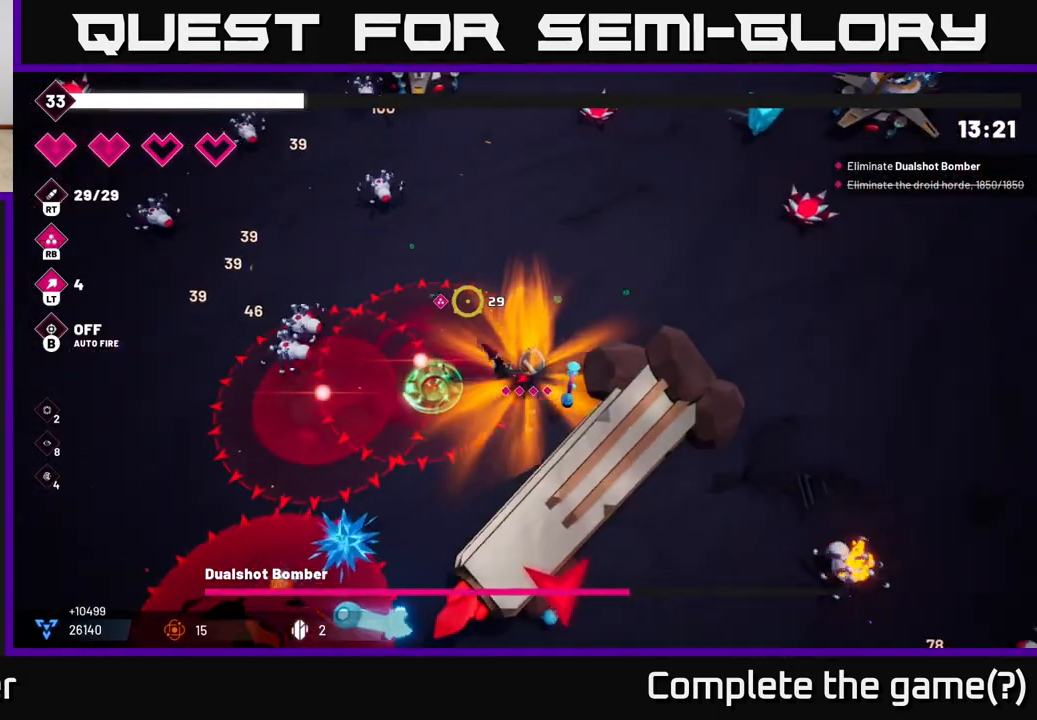
{"buttons": ["R2"], "left_stick": "up-right", "right_stick": "right", "events": [[83, "left_stick", "up"], [183, "left_stick", "up-right"], [217, "right_stick", "center"], [283, "right_stick", "right"], [500, "R2", "down"]]}
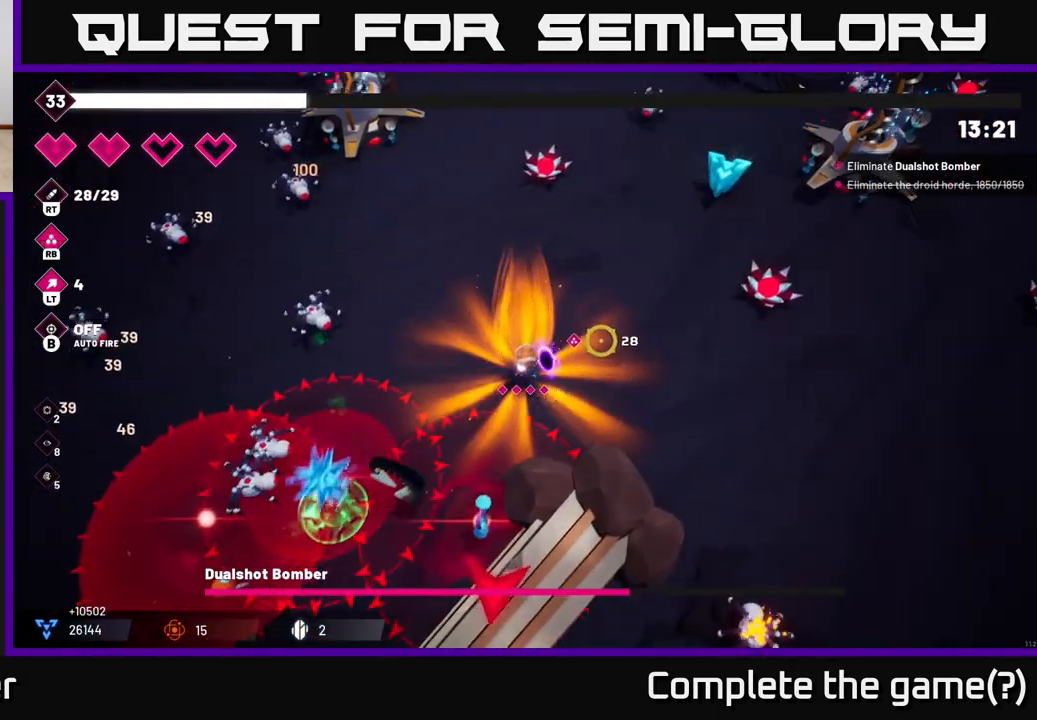
{"buttons": ["R2"], "left_stick": "up", "right_stick": "up-right", "events": [[33, "right_stick", "up-right"], [433, "left_stick", "up"]]}
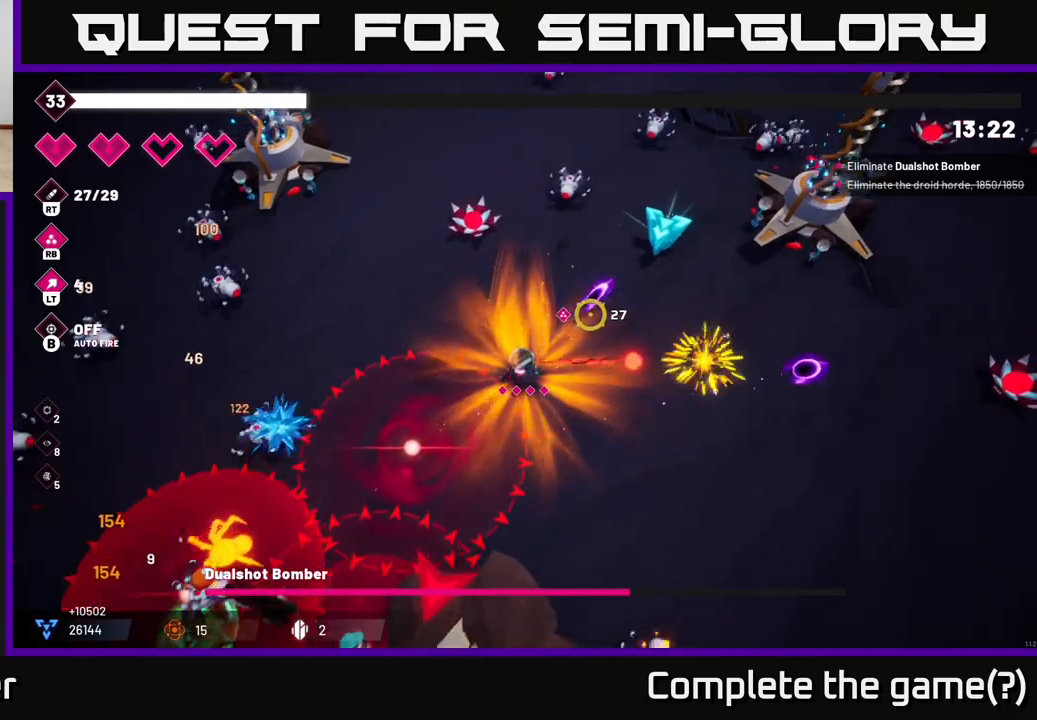
{"buttons": ["R2"], "left_stick": "right", "right_stick": "up-right", "events": [[83, "left_stick", "up-right"], [350, "left_stick", "right"]]}
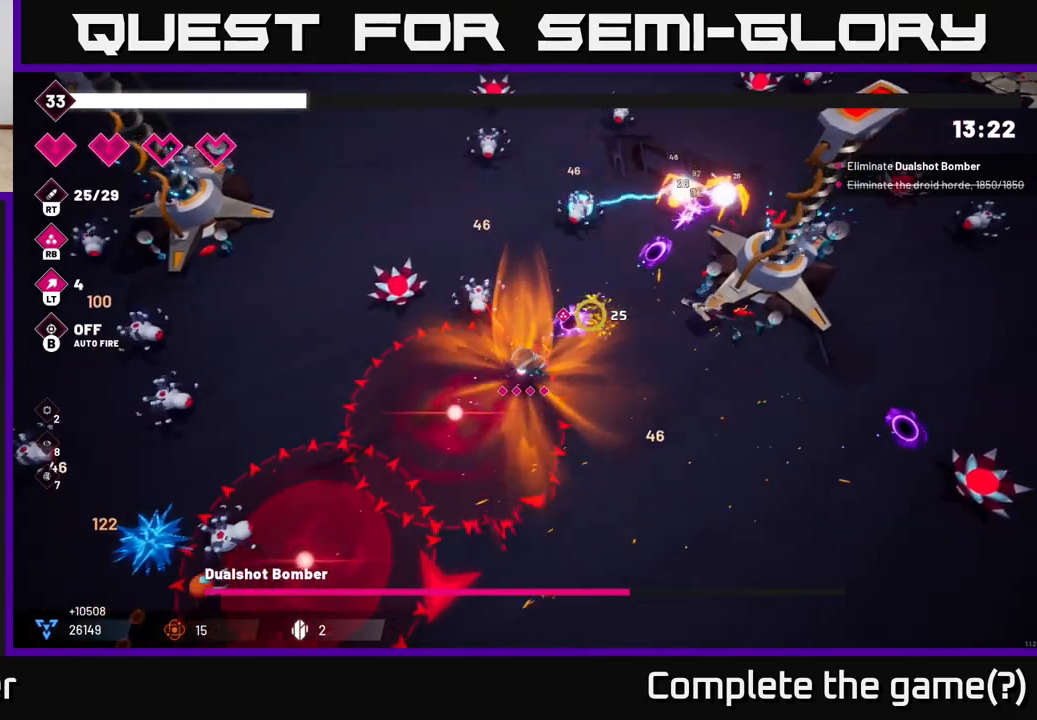
{"buttons": ["R2"], "left_stick": "down-right", "right_stick": "down-right", "events": [[50, "left_stick", "up-right"], [200, "left_stick", "right"], [300, "R2", "up"], [300, "left_stick", "down-right"], [467, "right_stick", "down-right"], [500, "R2", "down"]]}
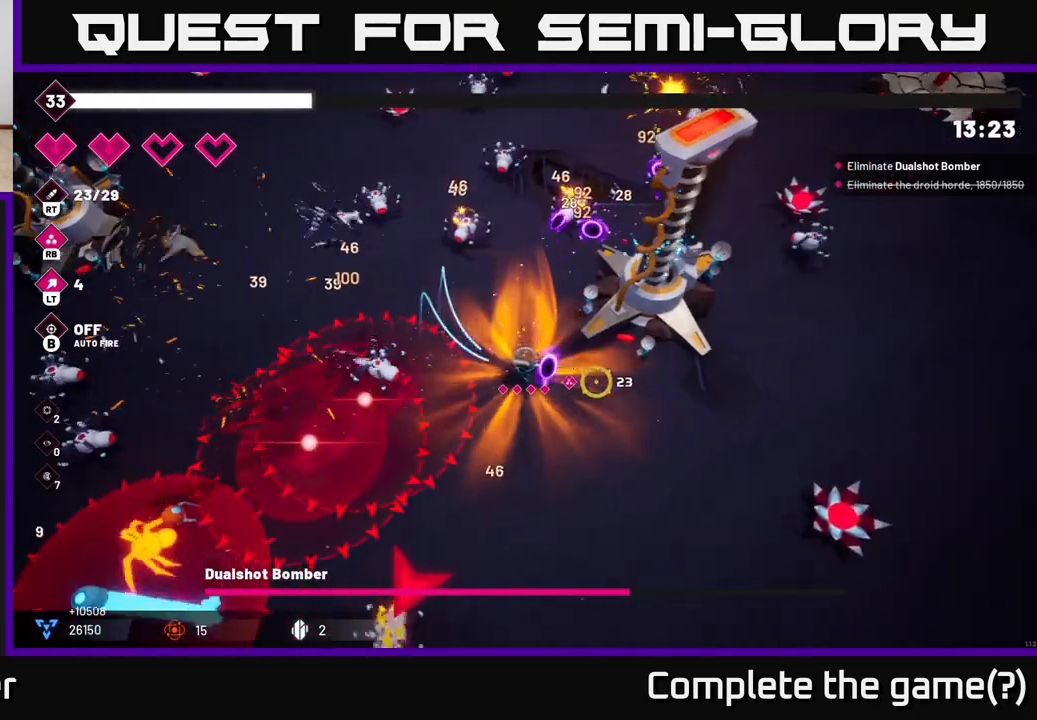
{"buttons": [], "left_stick": "down", "right_stick": "down-right", "events": [[167, "left_stick", "down"], [200, "R2", "up"], [317, "R2", "down"], [483, "R2", "up"]]}
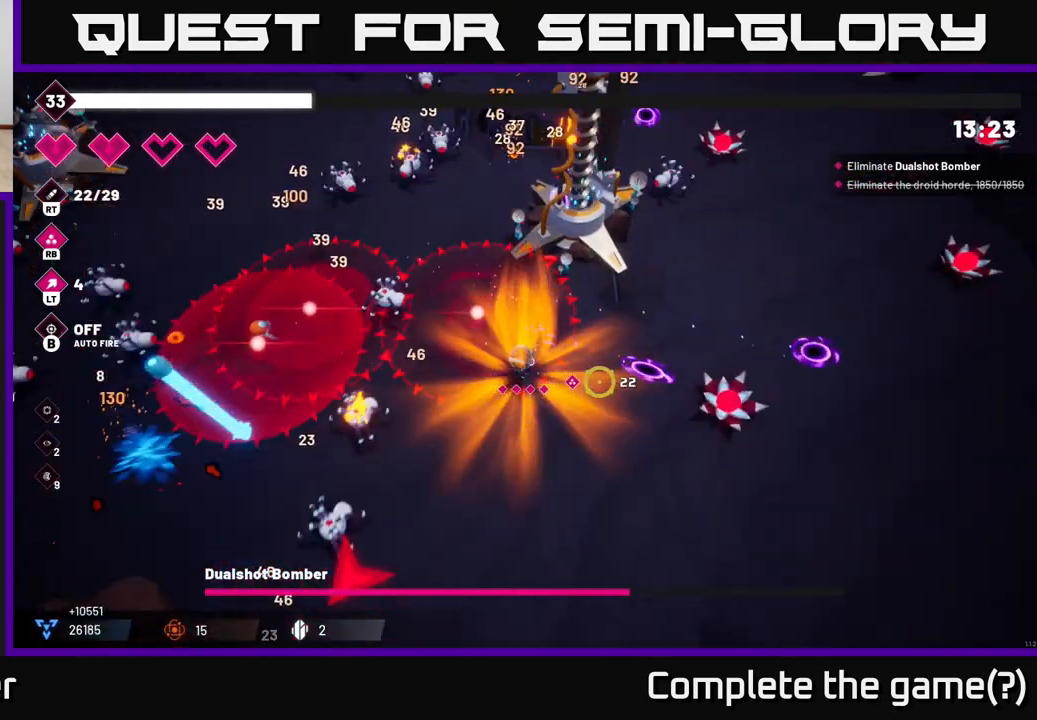
{"buttons": [], "left_stick": "down-right", "right_stick": "up-left", "events": [[183, "left_stick", "down-right"], [267, "R2", "down"], [267, "right_stick", "left"], [433, "R2", "up"], [483, "right_stick", "up-left"]]}
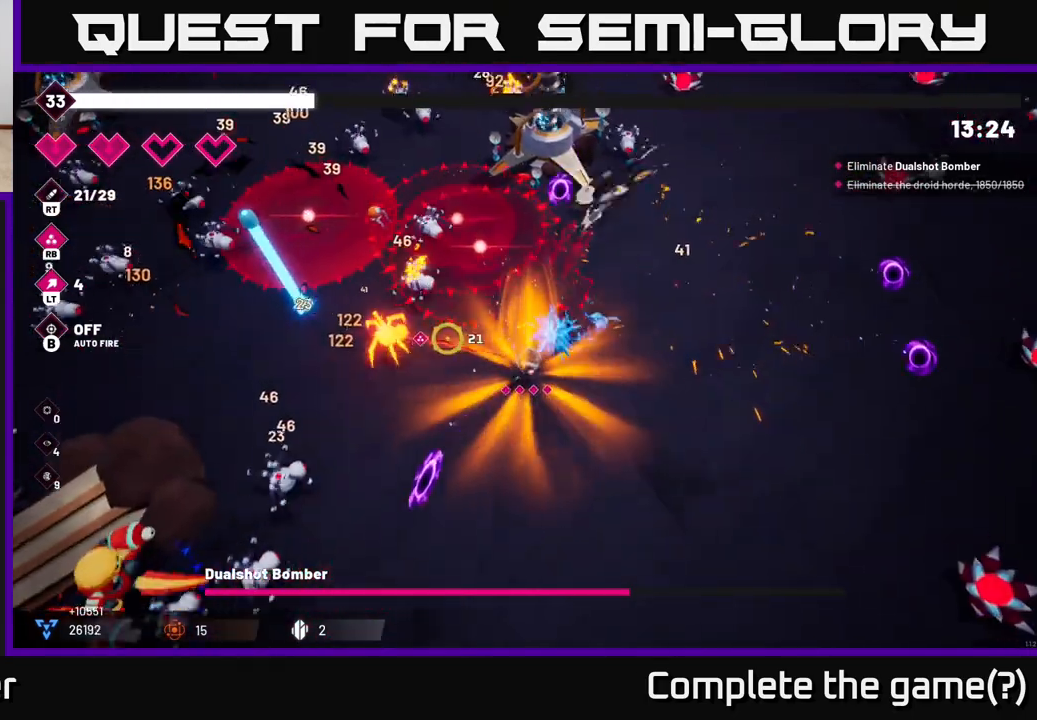
{"buttons": ["R2"], "left_stick": "down-left", "right_stick": "left", "events": [[17, "left_stick", "down"], [50, "R2", "down"], [217, "R2", "up"], [383, "right_stick", "left"], [400, "R2", "down"], [500, "left_stick", "down-left"]]}
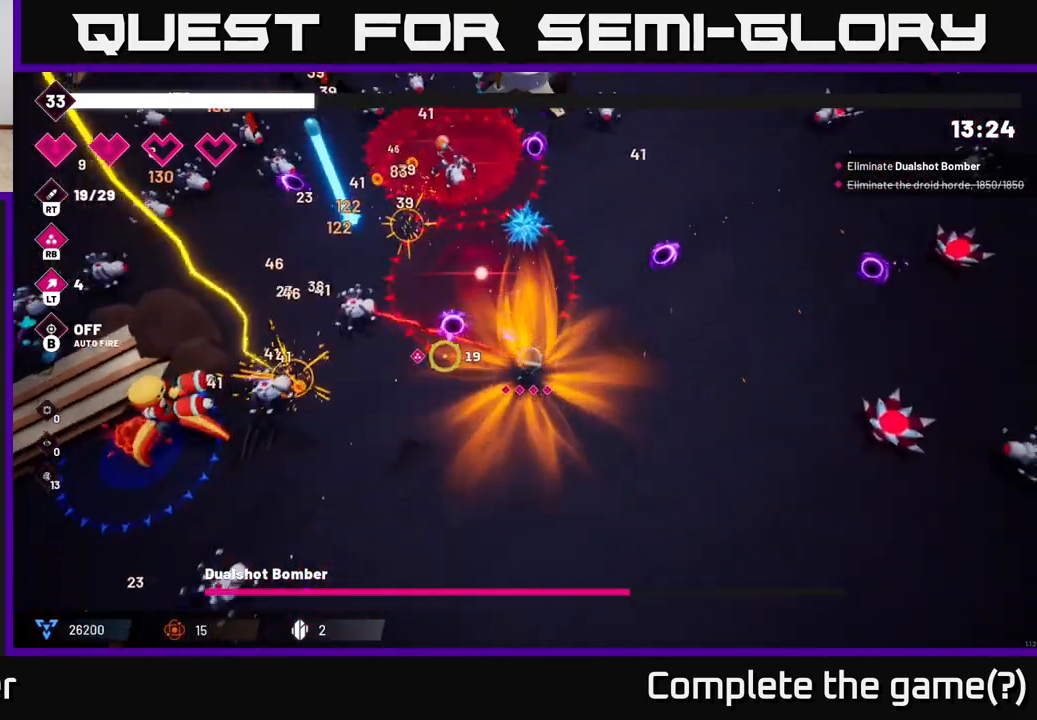
{"buttons": ["R2"], "left_stick": "down-left", "right_stick": "left", "events": [[317, "left_stick", "down"], [483, "left_stick", "down-left"]]}
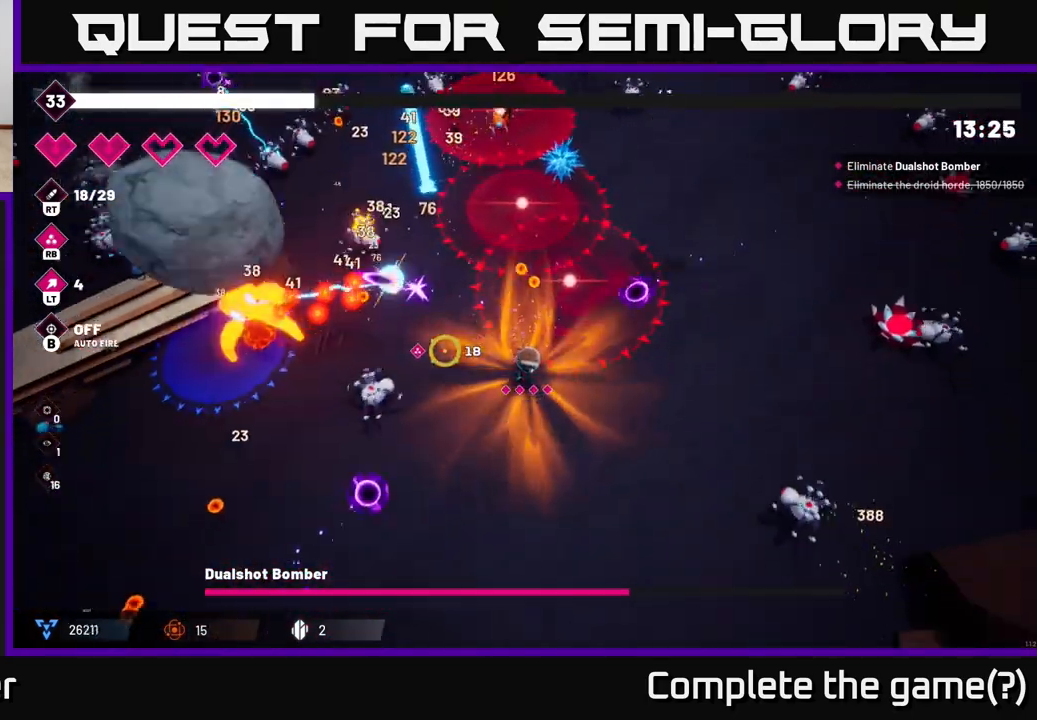
{"buttons": ["R2"], "left_stick": "left", "right_stick": "up-left", "events": [[200, "left_stick", "left"], [367, "right_stick", "up-left"]]}
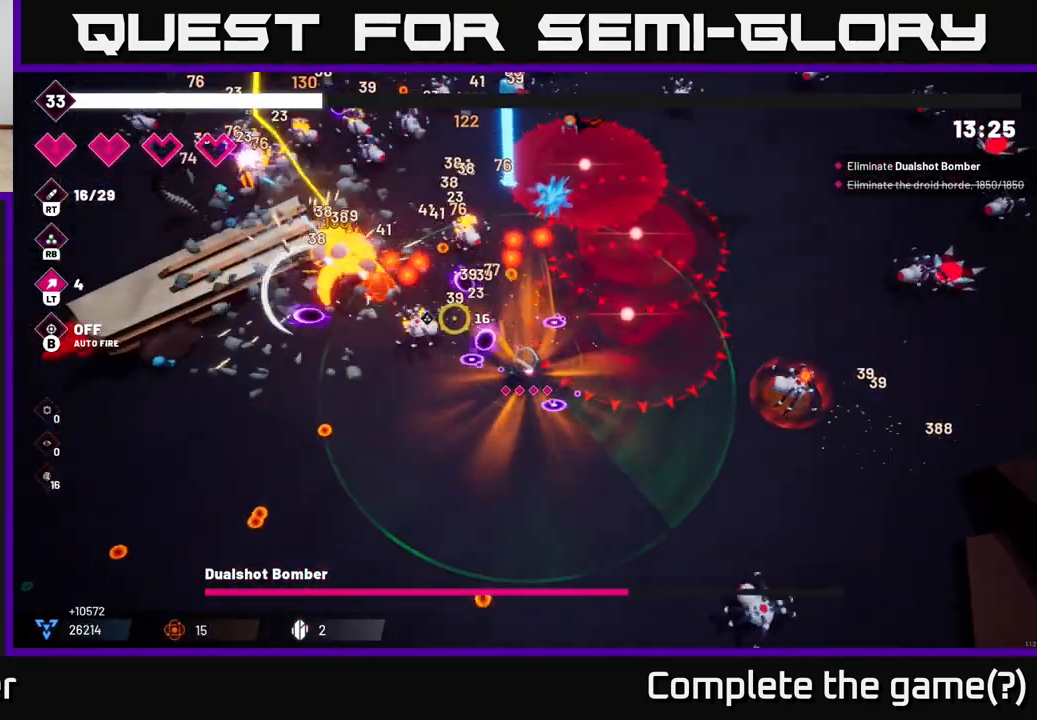
{"buttons": ["R2"], "left_stick": "down-left", "right_stick": "up-left", "events": [[383, "left_stick", "center"], [483, "left_stick", "down-left"]]}
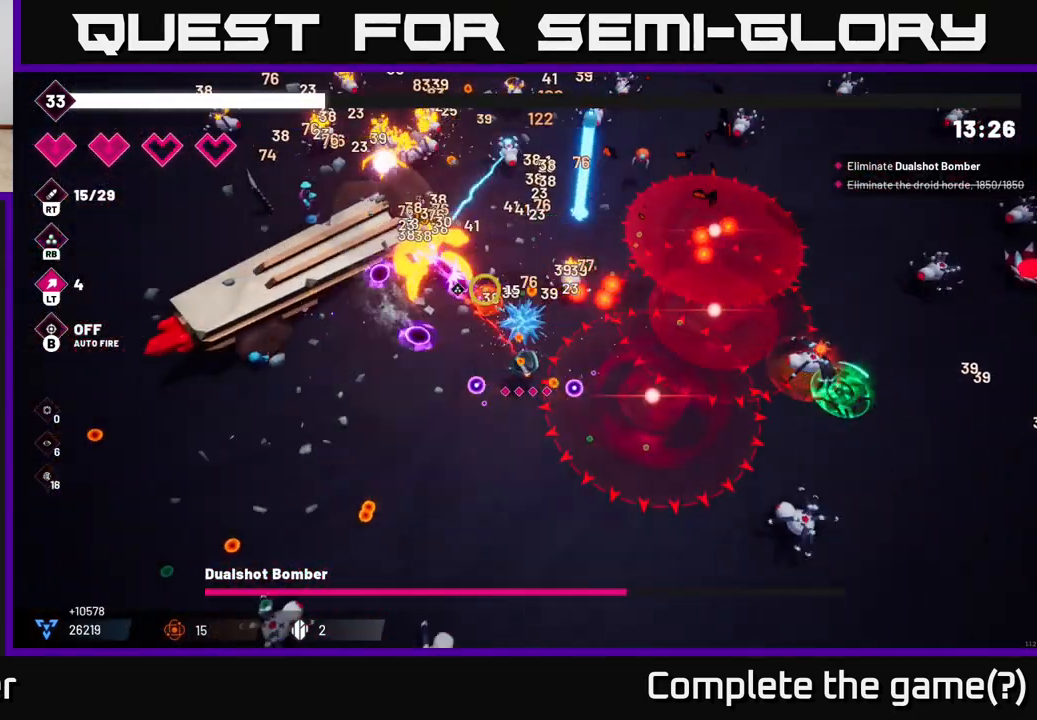
{"buttons": ["R2"], "left_stick": "left", "right_stick": "up", "events": [[183, "right_stick", "up"], [267, "left_stick", "left"]]}
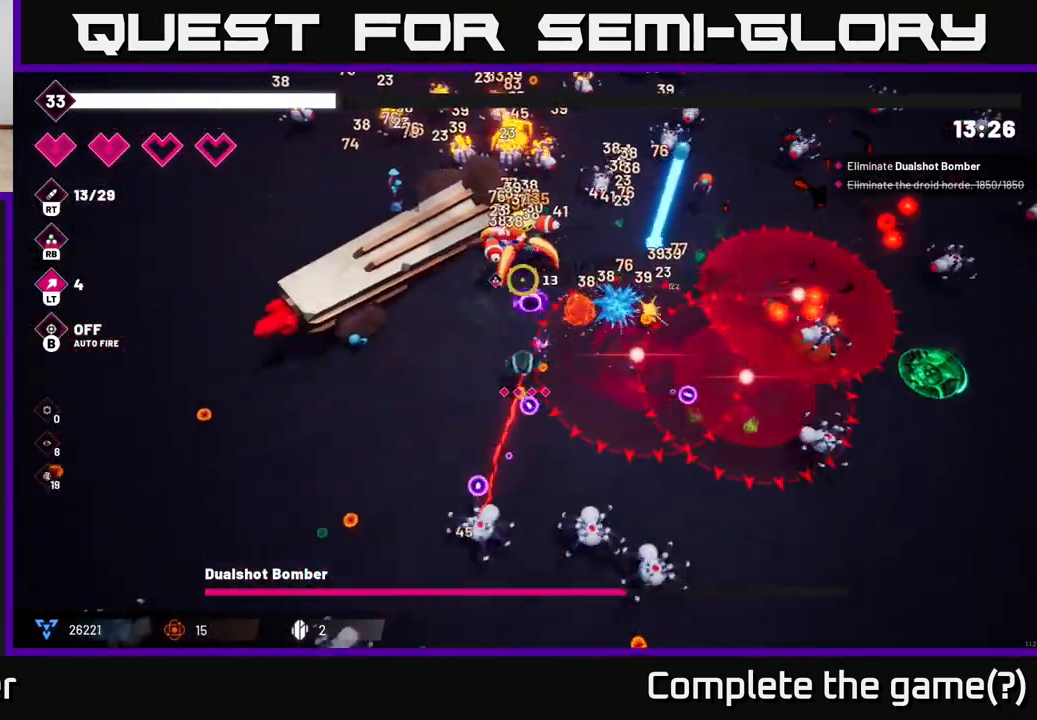
{"buttons": ["R2"], "left_stick": "down-left", "right_stick": "up-right", "events": [[267, "right_stick", "up-right"], [300, "left_stick", "center"], [433, "left_stick", "down-left"]]}
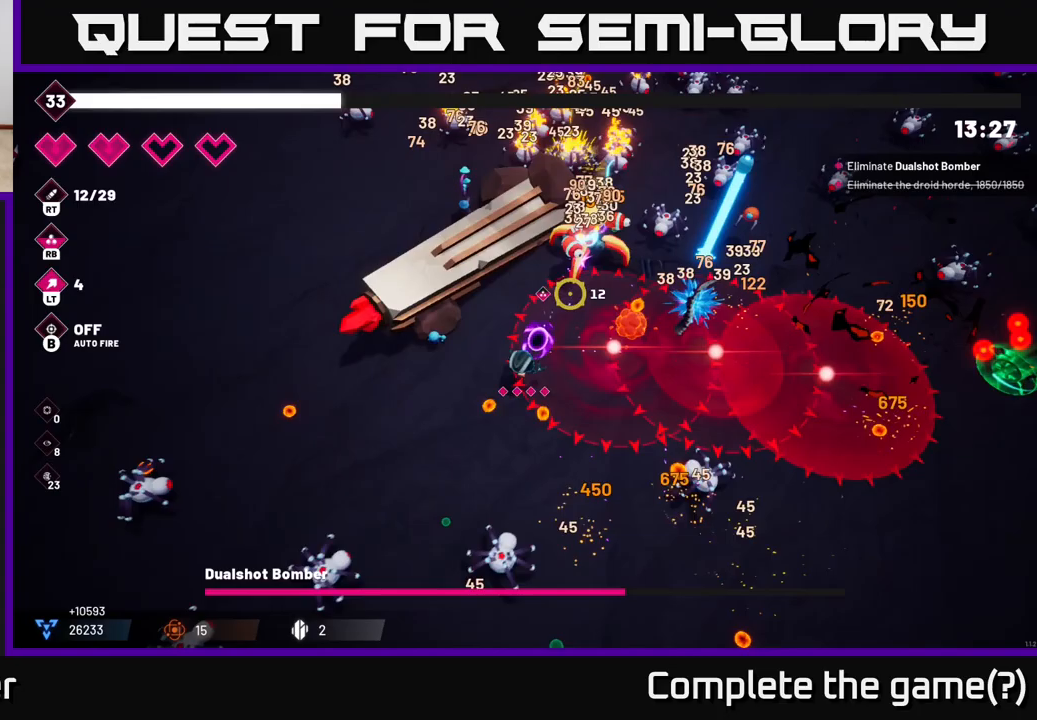
{"buttons": ["R2"], "left_stick": "left", "right_stick": "up-right", "events": [[133, "left_stick", "left"]]}
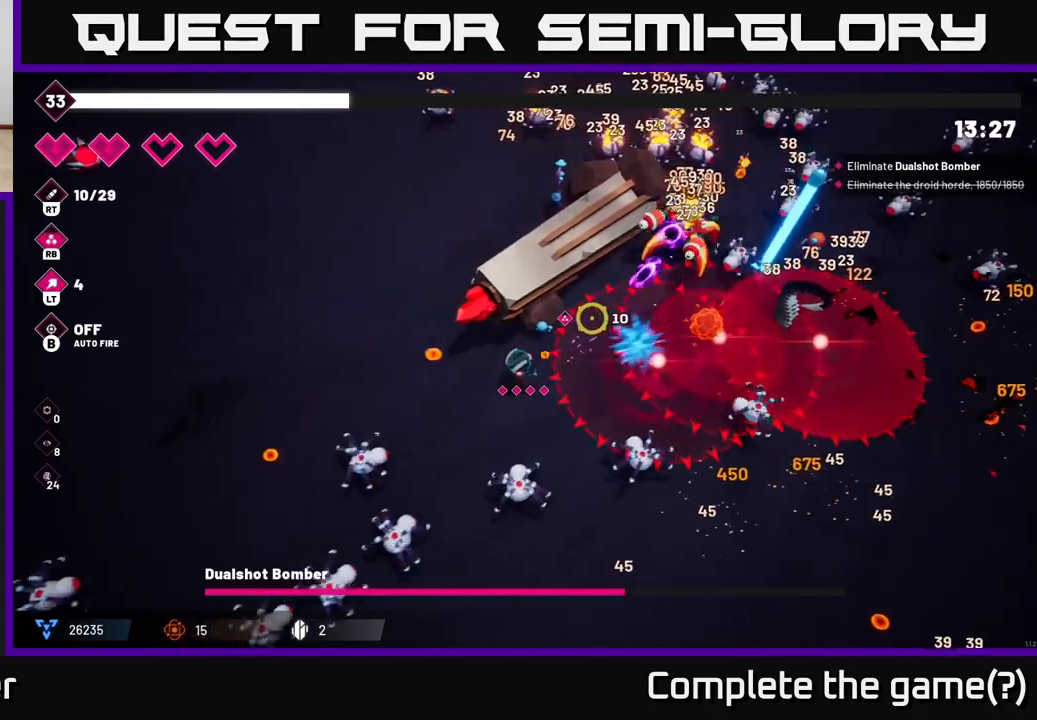
{"buttons": ["R2"], "left_stick": "left", "right_stick": "up-right", "events": []}